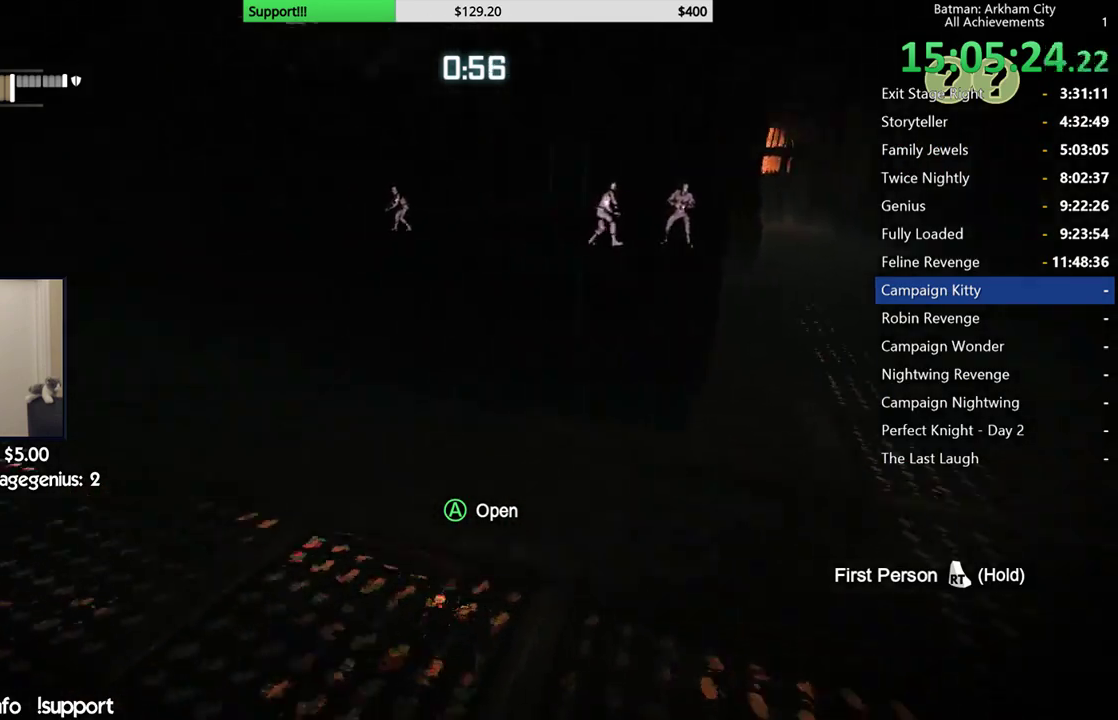
Gameplay with a controller (Xbox layout); each line is a JSON object with the inputs held at the frame after it. "button_events" lists button changes between this image and that frame as [ms after this image, input, new state], when the widget could be followed in between (sticks are given only as held states). Not read: L1 R1.
{"buttons": [], "left_stick": "up-left", "right_stick": "left", "button_events": []}
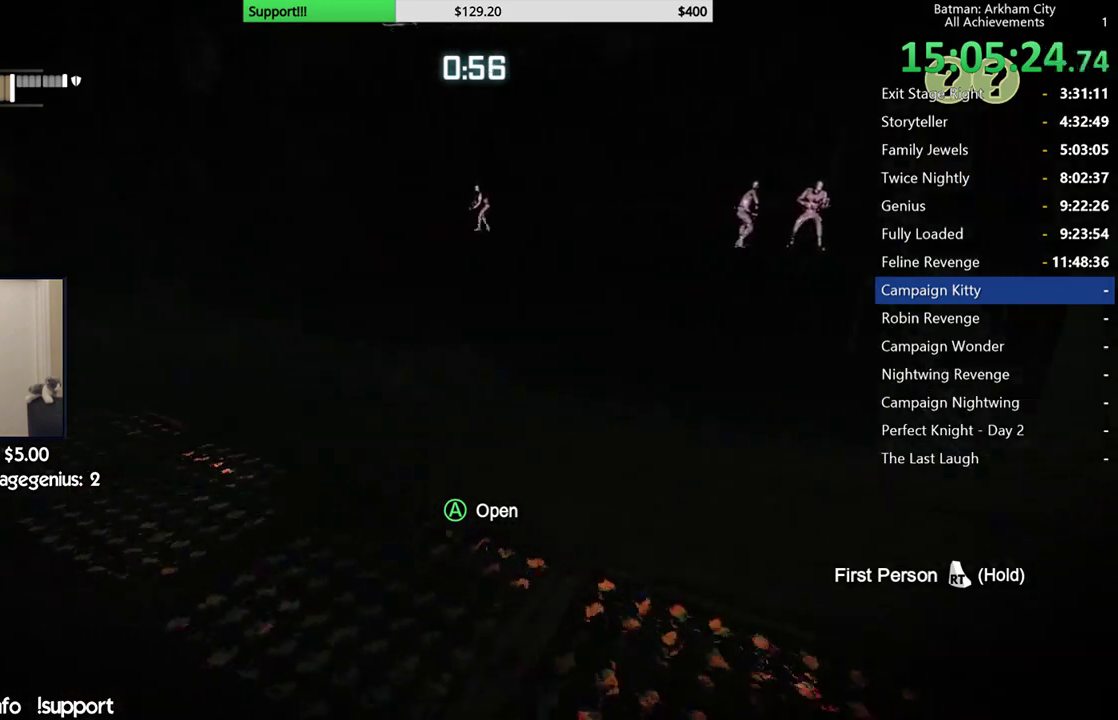
{"buttons": [], "left_stick": "up-left", "right_stick": "center", "button_events": []}
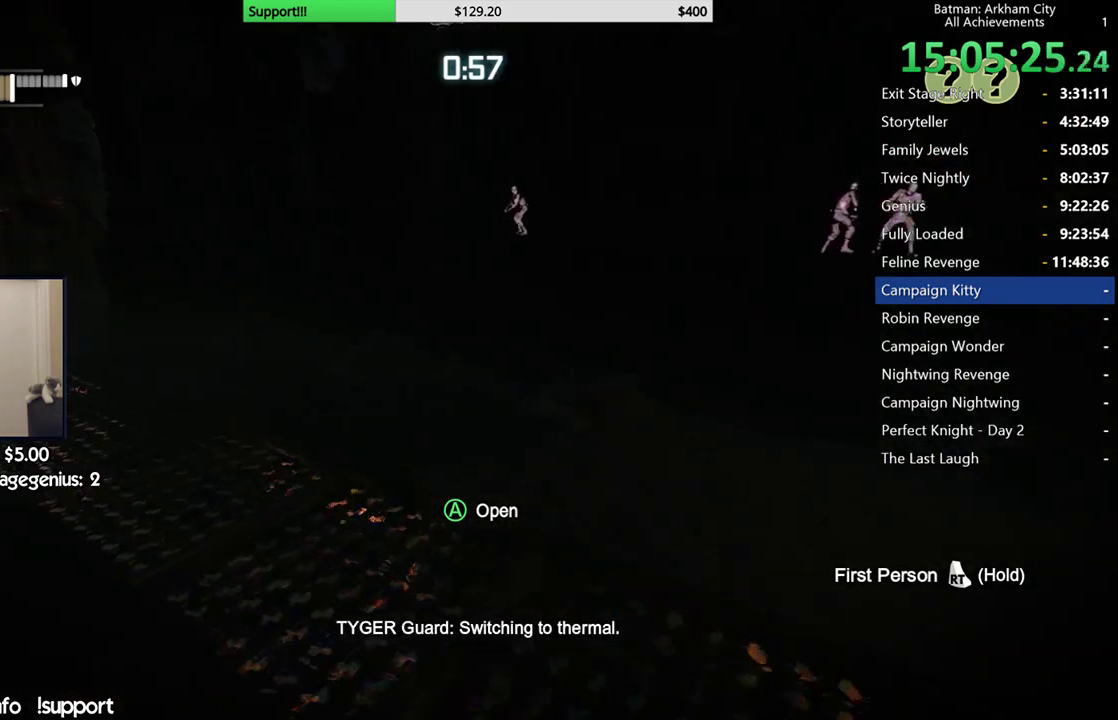
{"buttons": [], "left_stick": "up-left", "right_stick": "center", "button_events": []}
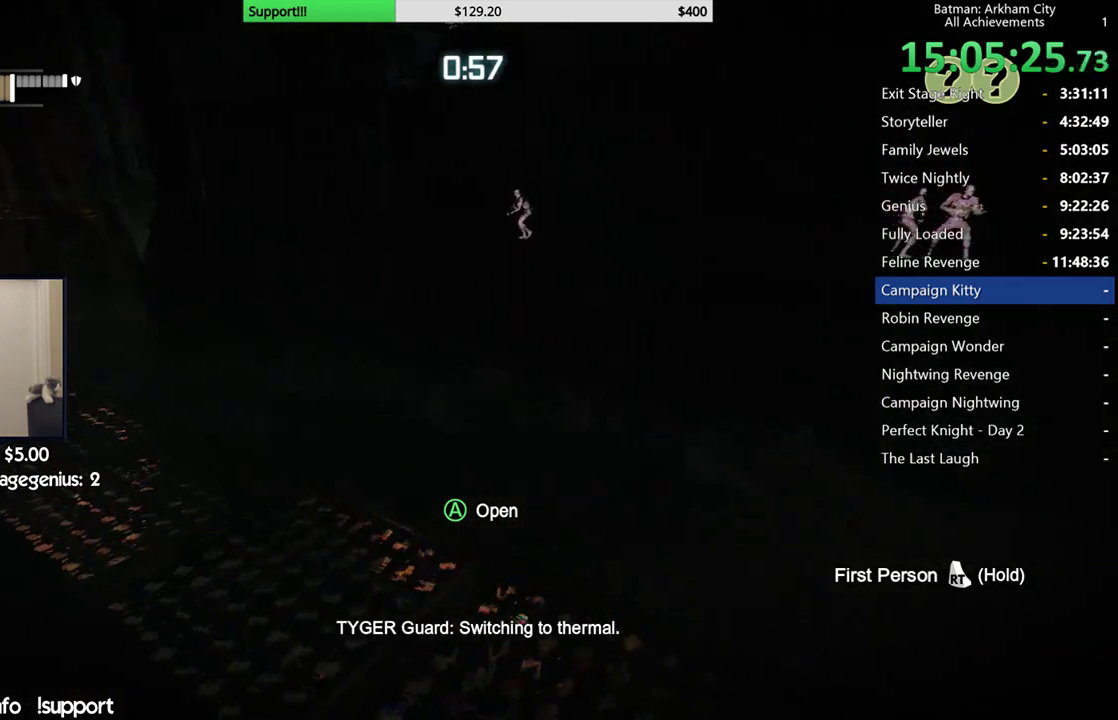
{"buttons": [], "left_stick": "up-left", "right_stick": "center", "button_events": []}
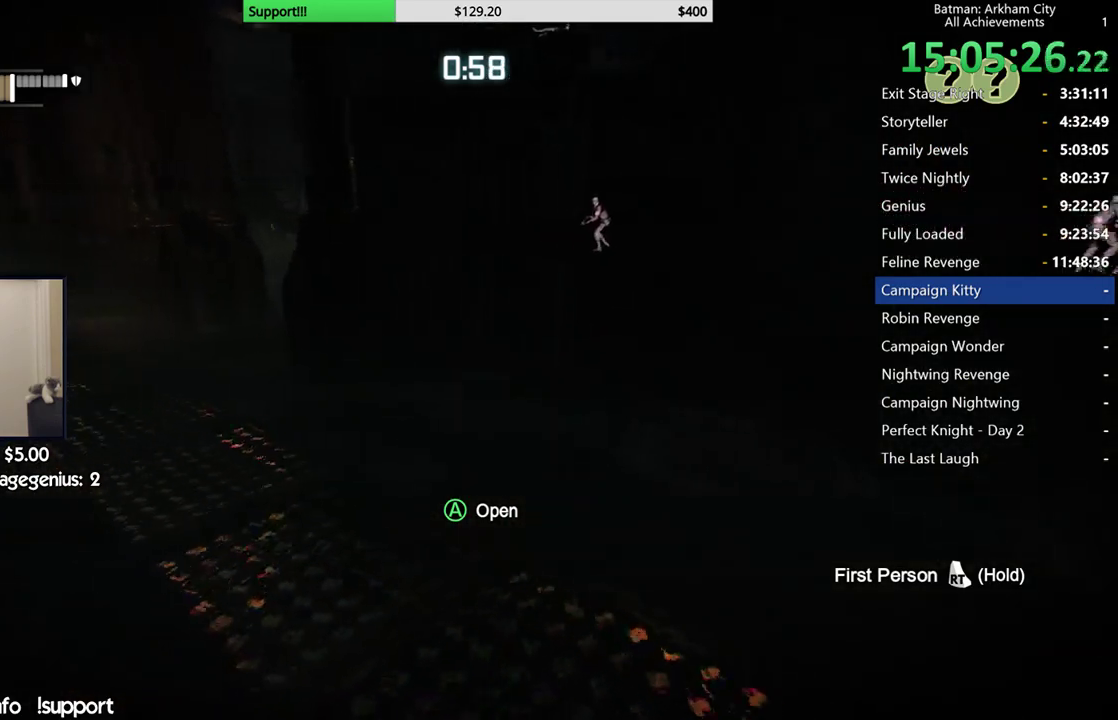
{"buttons": [], "left_stick": "up-left", "right_stick": "down-right", "button_events": []}
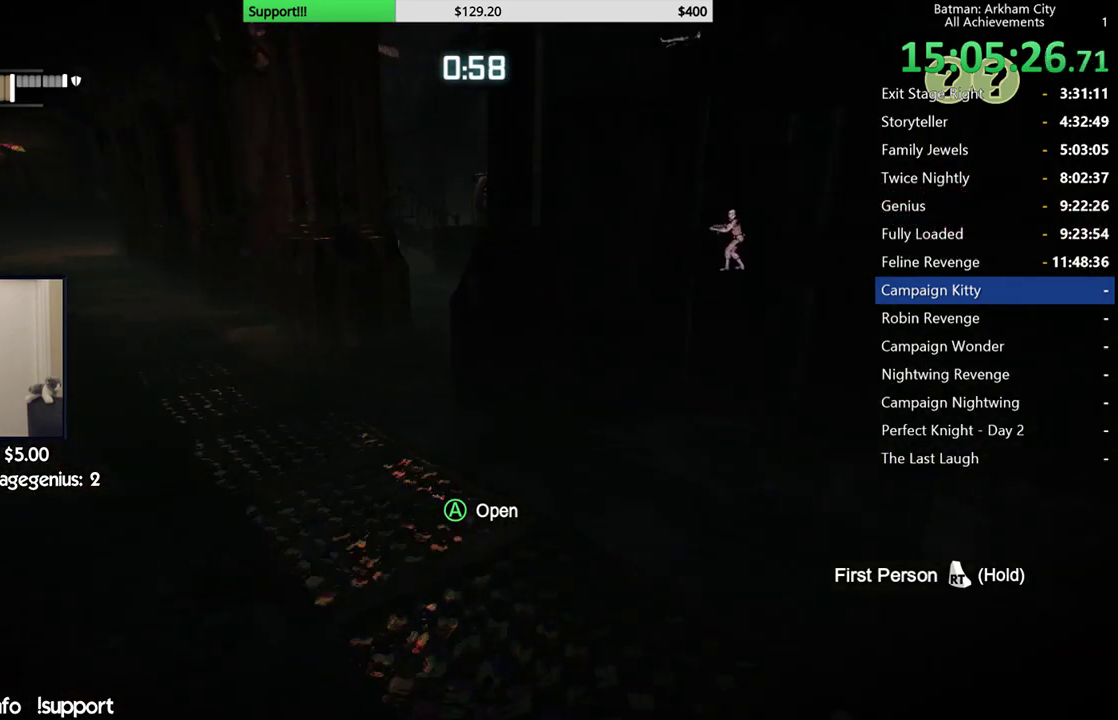
{"buttons": [], "left_stick": "left", "right_stick": "right", "button_events": []}
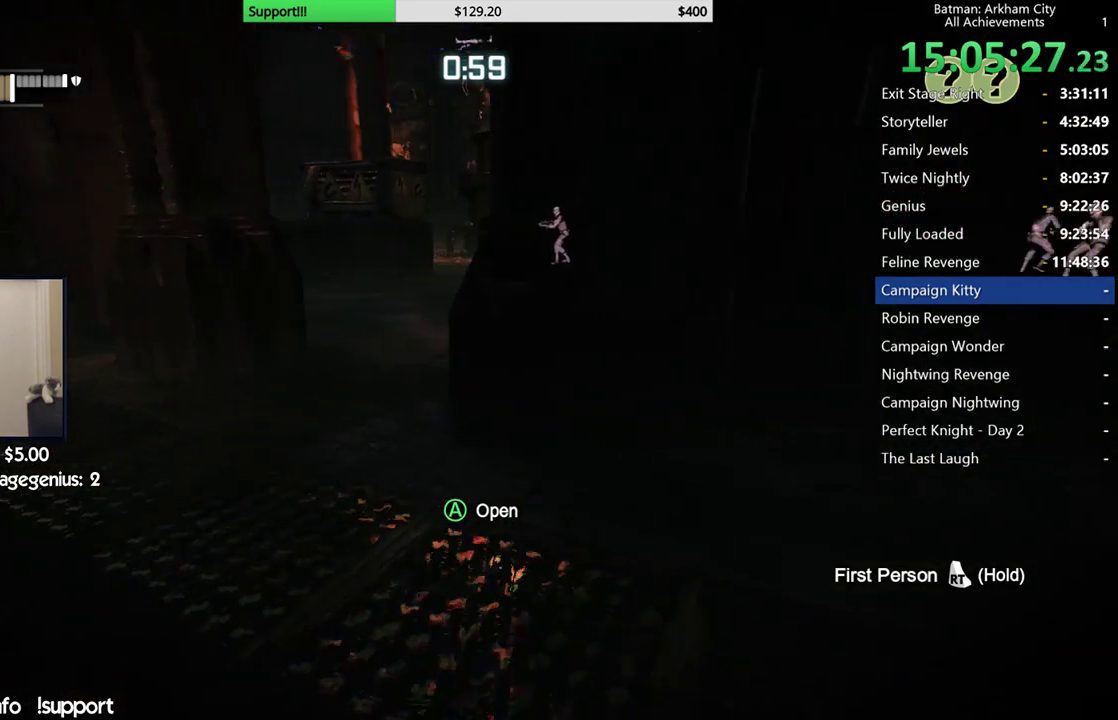
{"buttons": [], "left_stick": "left", "right_stick": "right", "button_events": []}
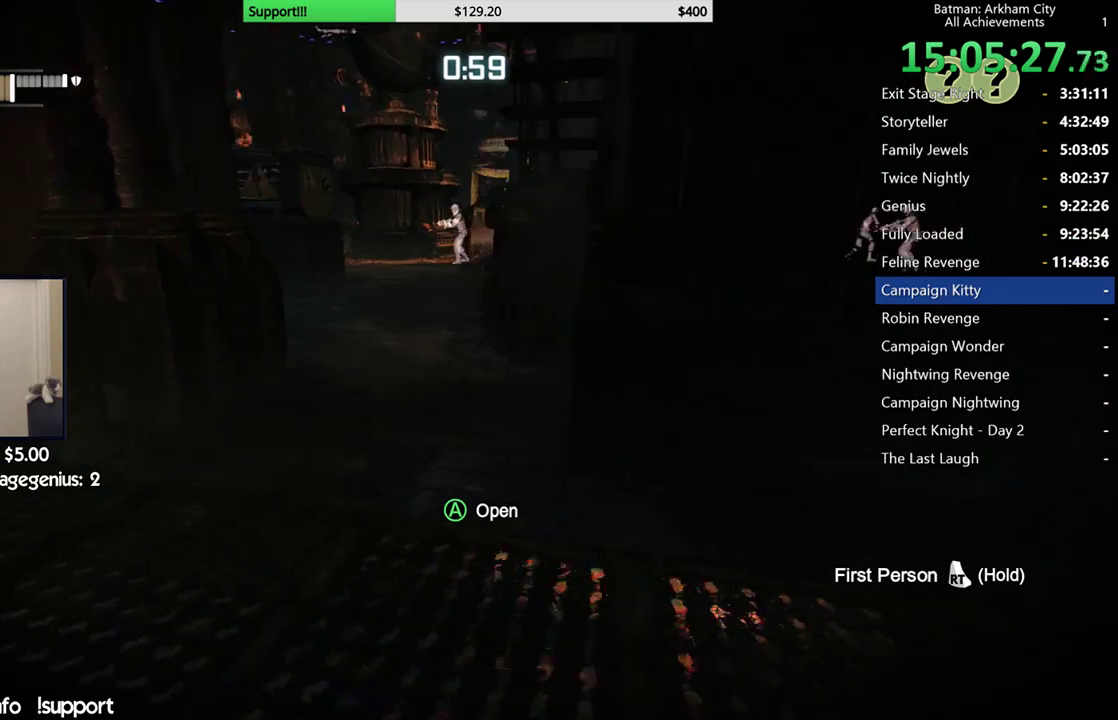
{"buttons": [], "left_stick": "left", "right_stick": "center", "button_events": []}
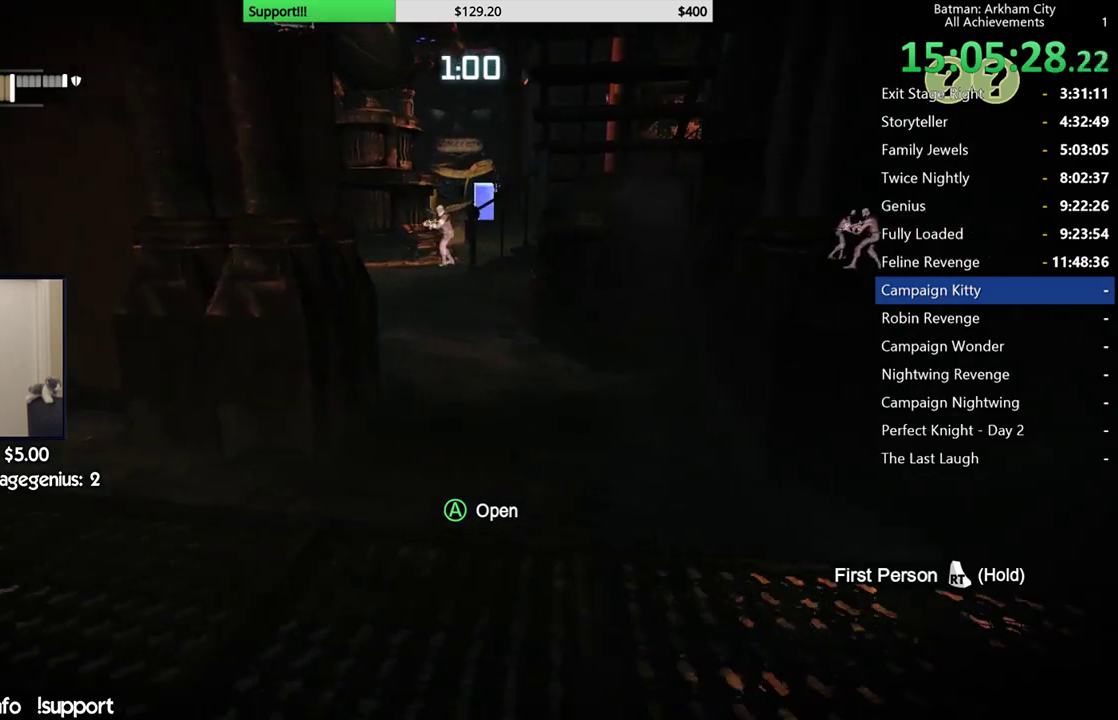
{"buttons": [], "left_stick": "left", "right_stick": "right", "button_events": []}
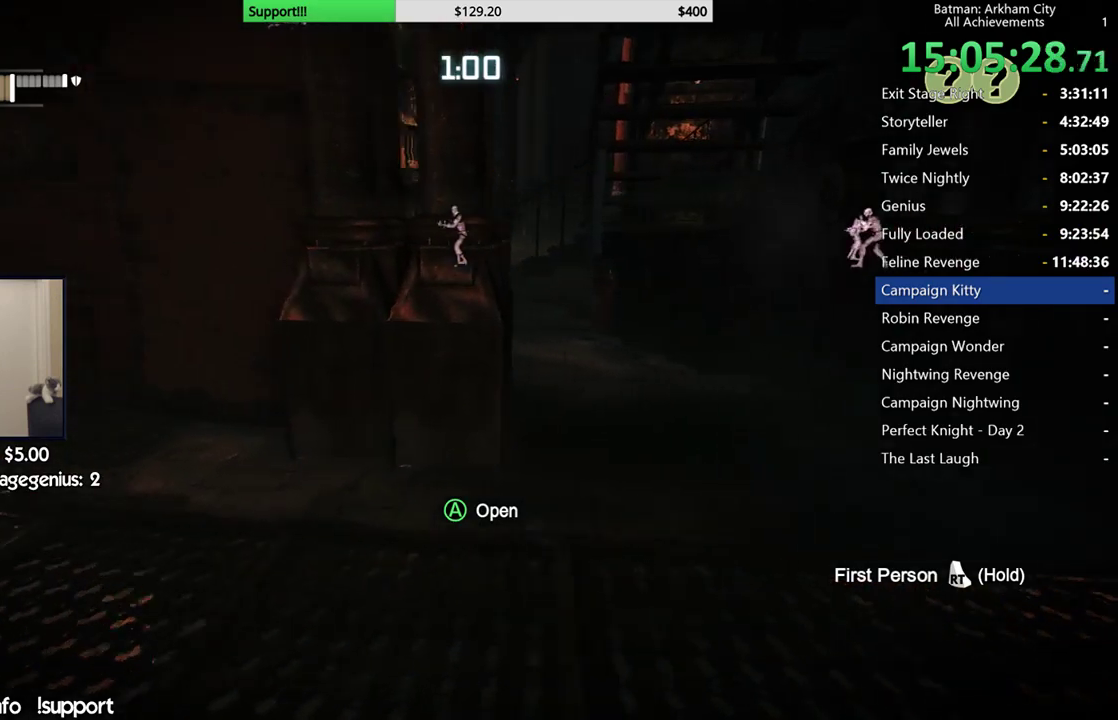
{"buttons": [], "left_stick": "left", "right_stick": "center", "button_events": []}
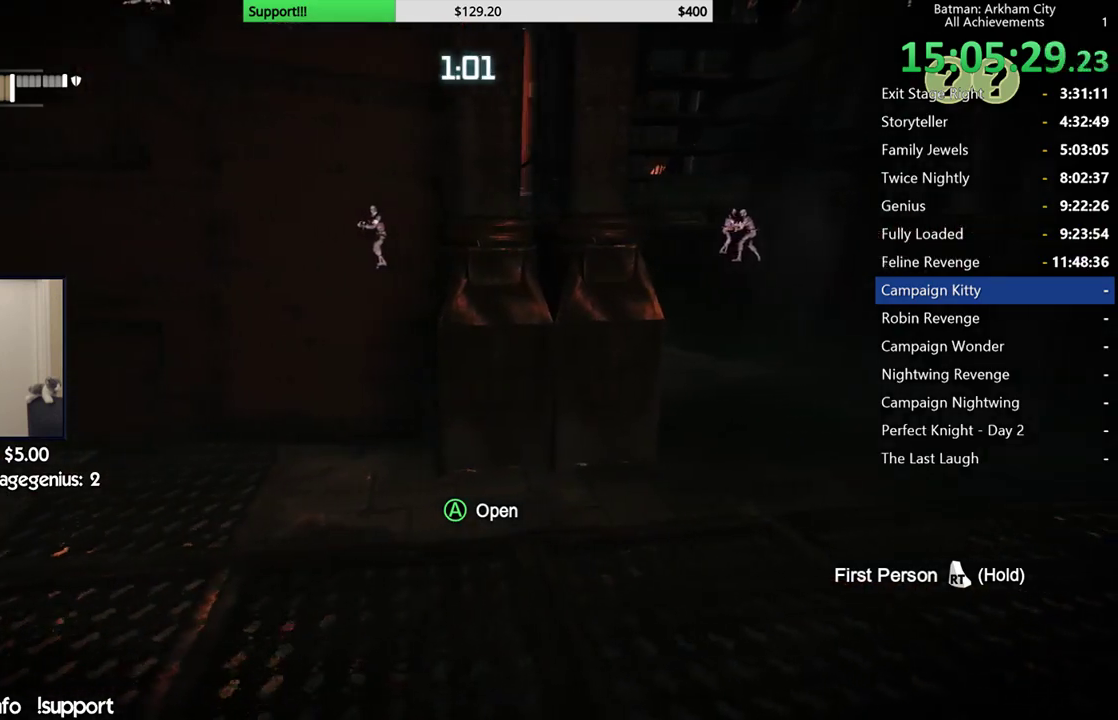
{"buttons": [], "left_stick": "center", "right_stick": "center", "button_events": []}
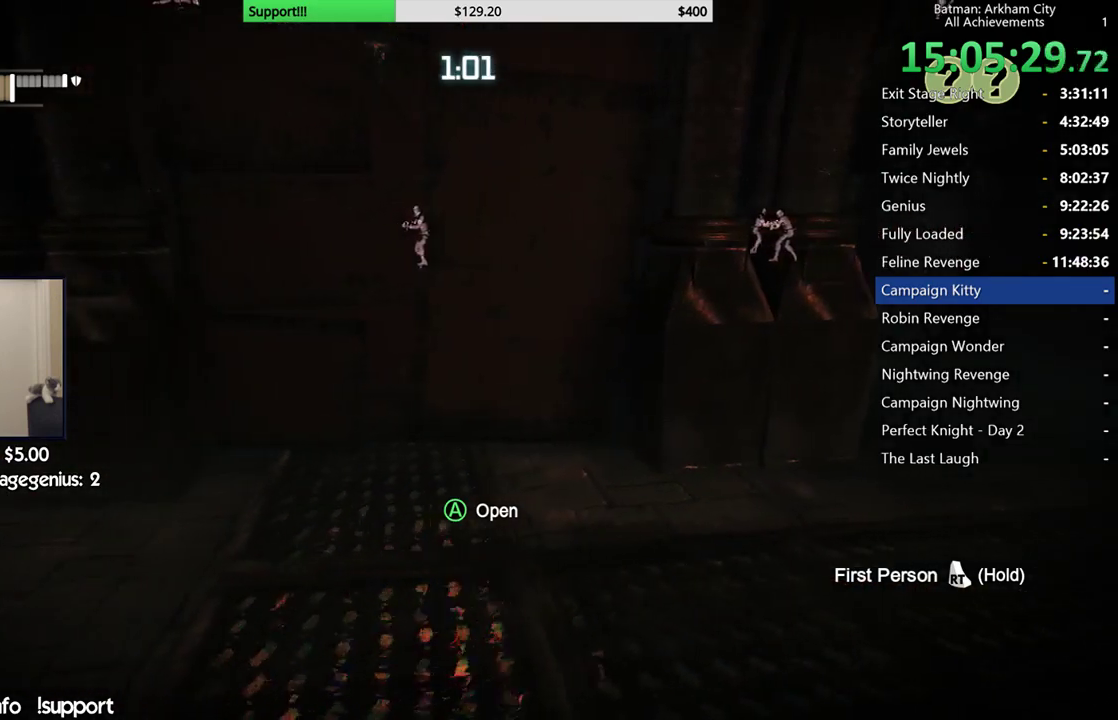
{"buttons": [], "left_stick": "center", "right_stick": "center", "button_events": []}
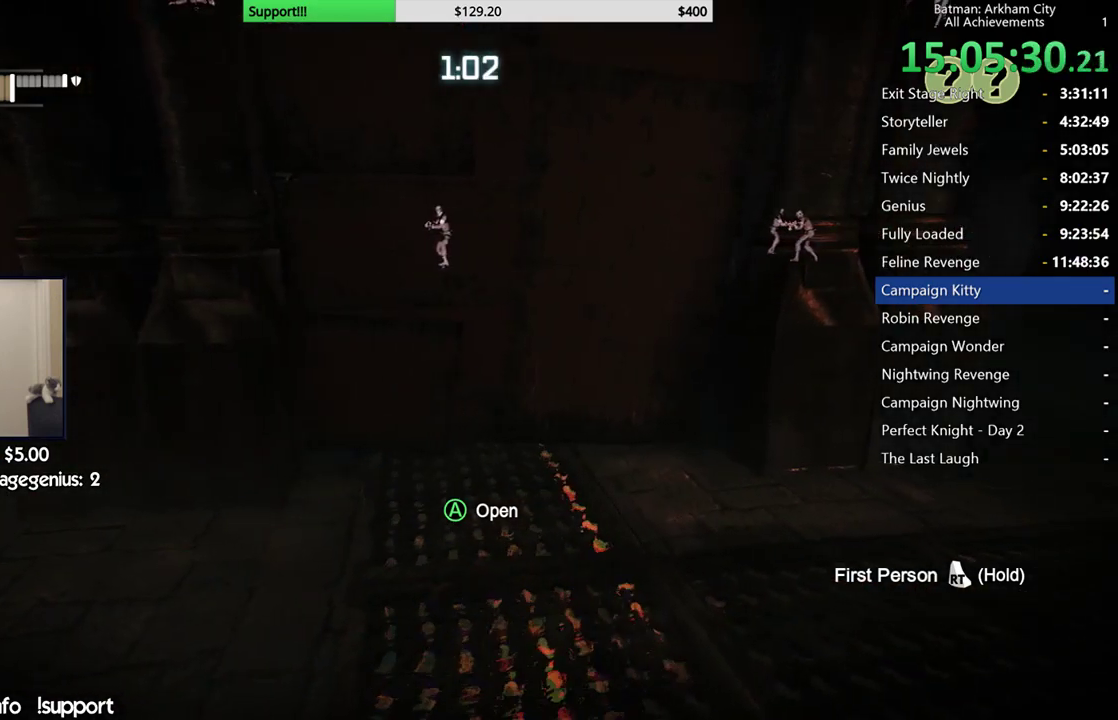
{"buttons": [], "left_stick": "down-left", "right_stick": "center", "button_events": []}
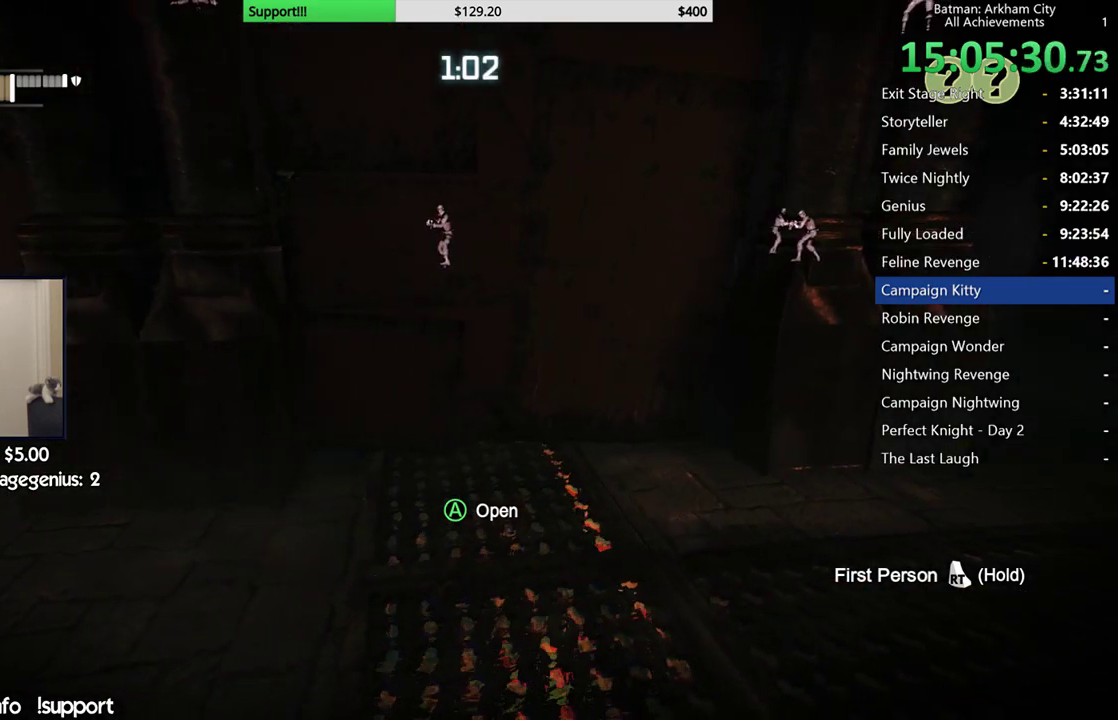
{"buttons": [], "left_stick": "down-left", "right_stick": "center", "button_events": []}
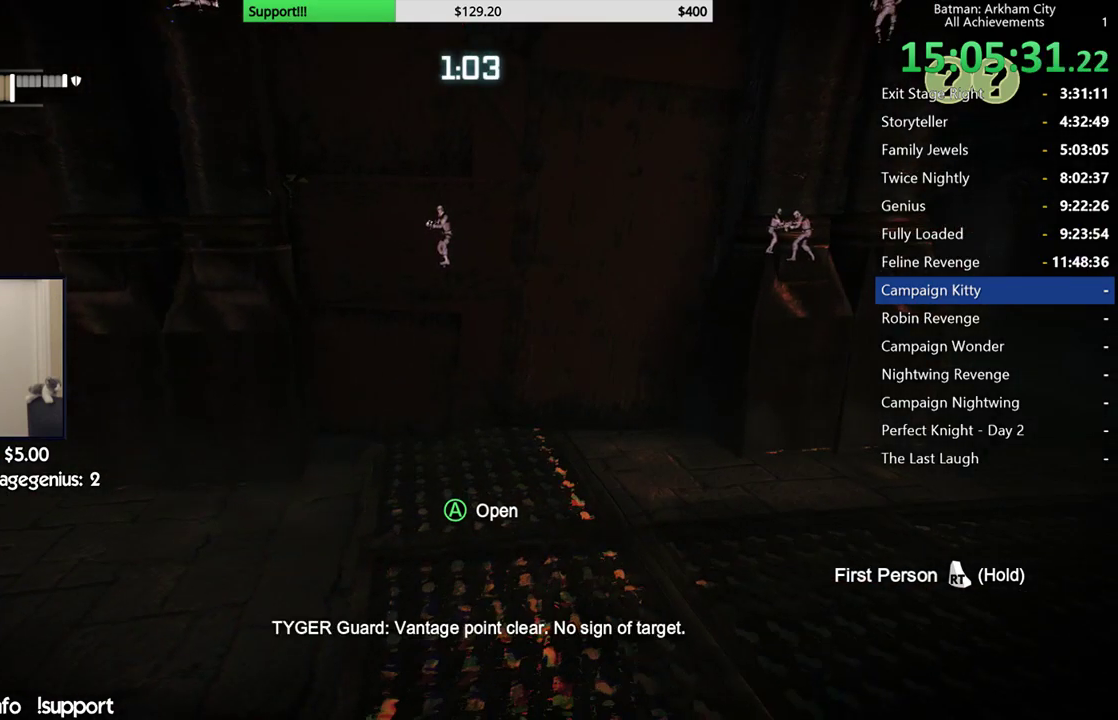
{"buttons": [], "left_stick": "down-left", "right_stick": "center", "button_events": []}
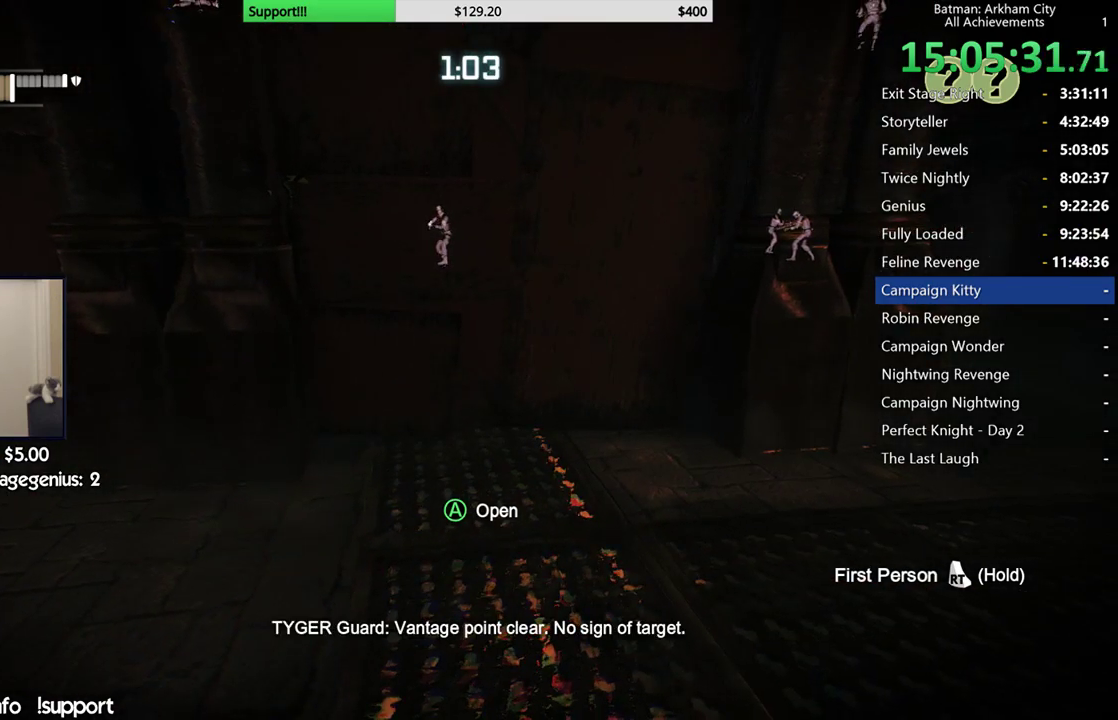
{"buttons": [], "left_stick": "center", "right_stick": "center", "button_events": []}
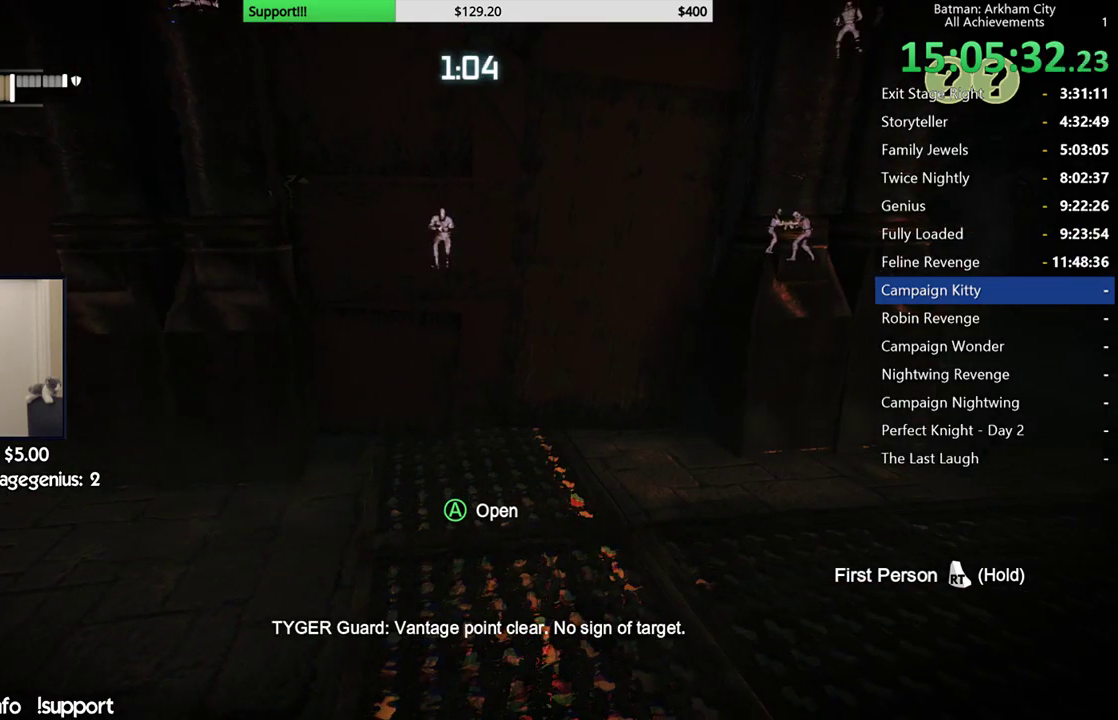
{"buttons": [], "left_stick": "center", "right_stick": "center", "button_events": []}
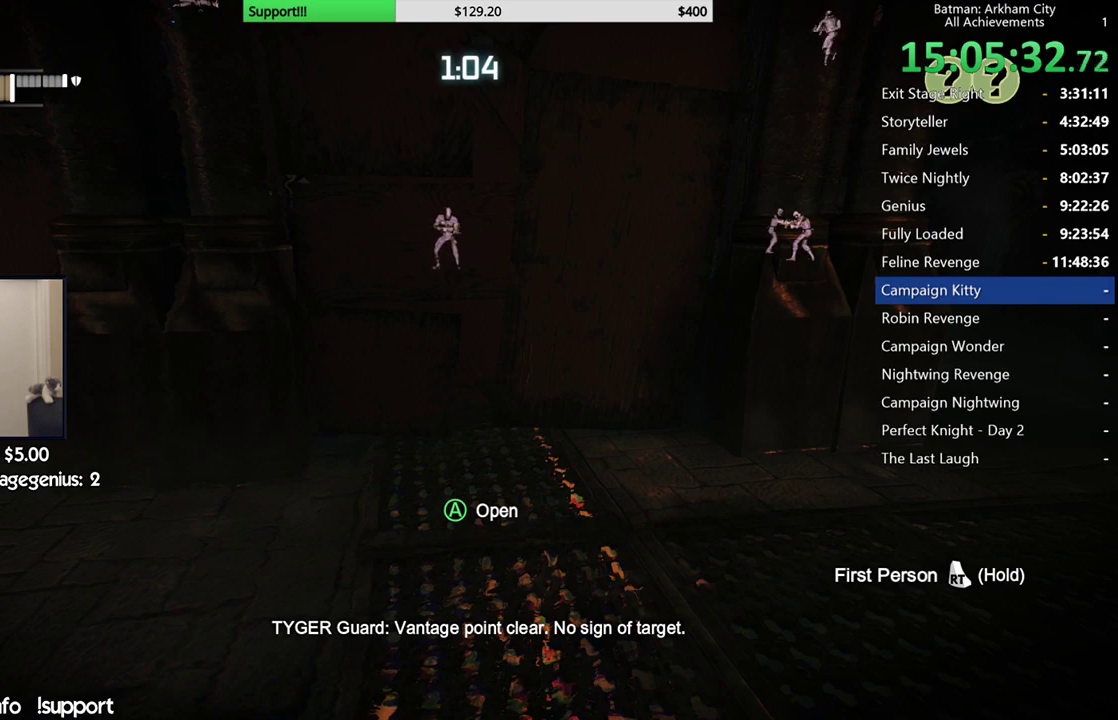
{"buttons": [], "left_stick": "center", "right_stick": "center", "button_events": []}
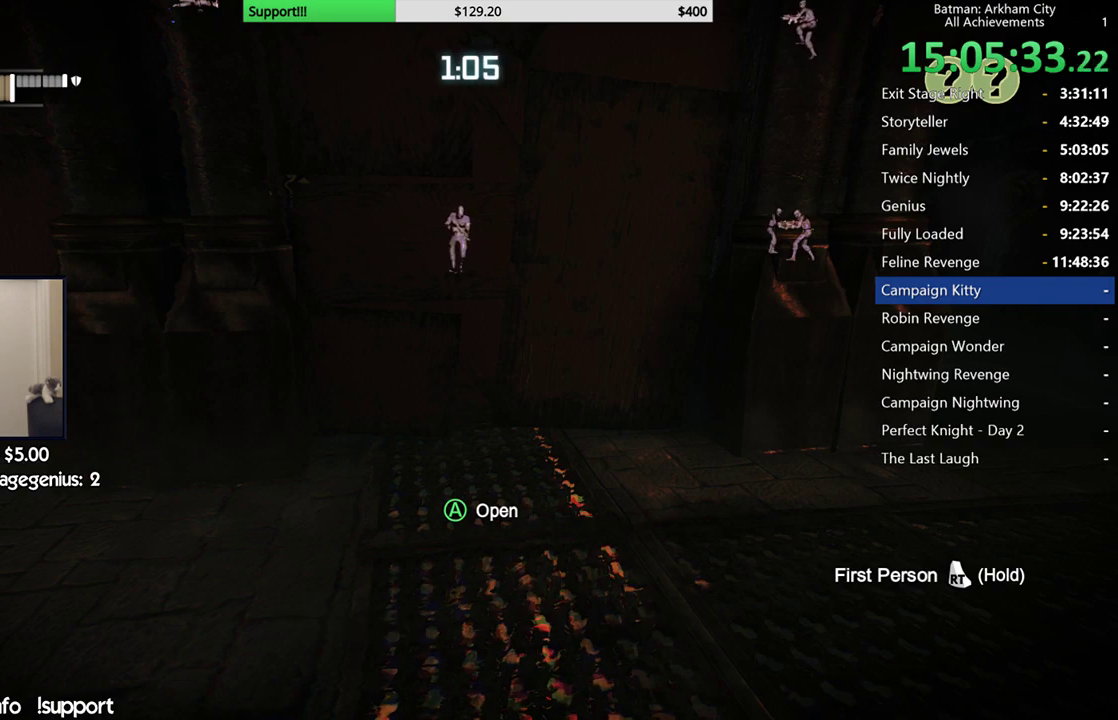
{"buttons": [], "left_stick": "center", "right_stick": "center", "button_events": []}
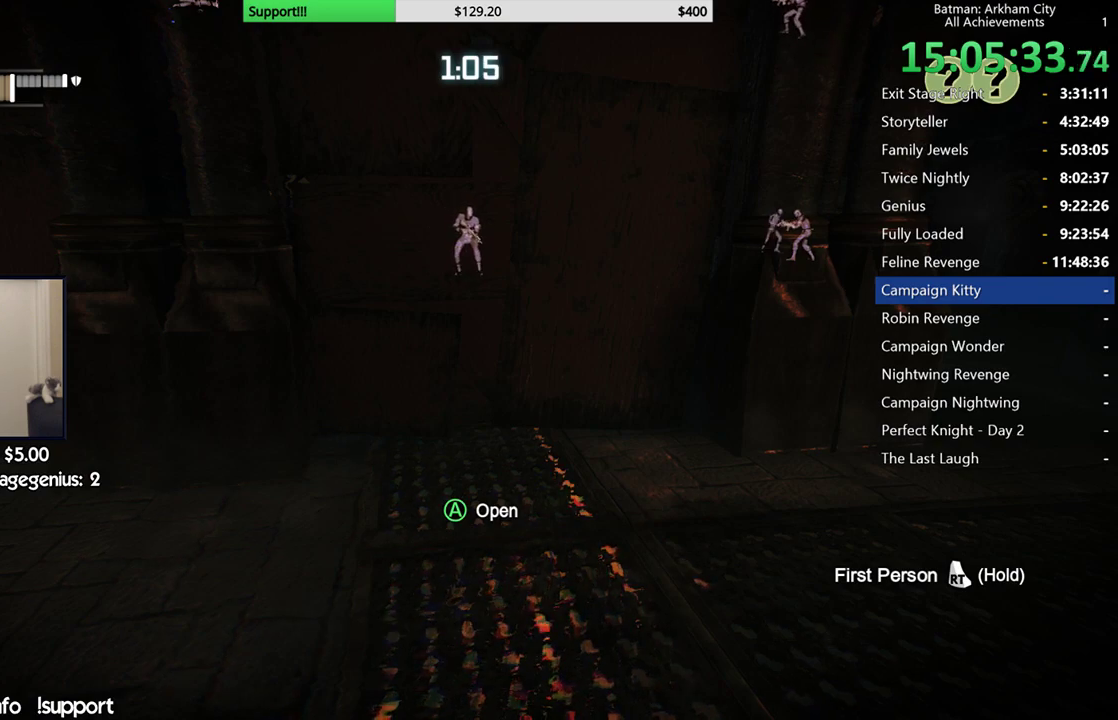
{"buttons": [], "left_stick": "center", "right_stick": "center", "button_events": [[67, "A", "down"], [217, "A", "up"]]}
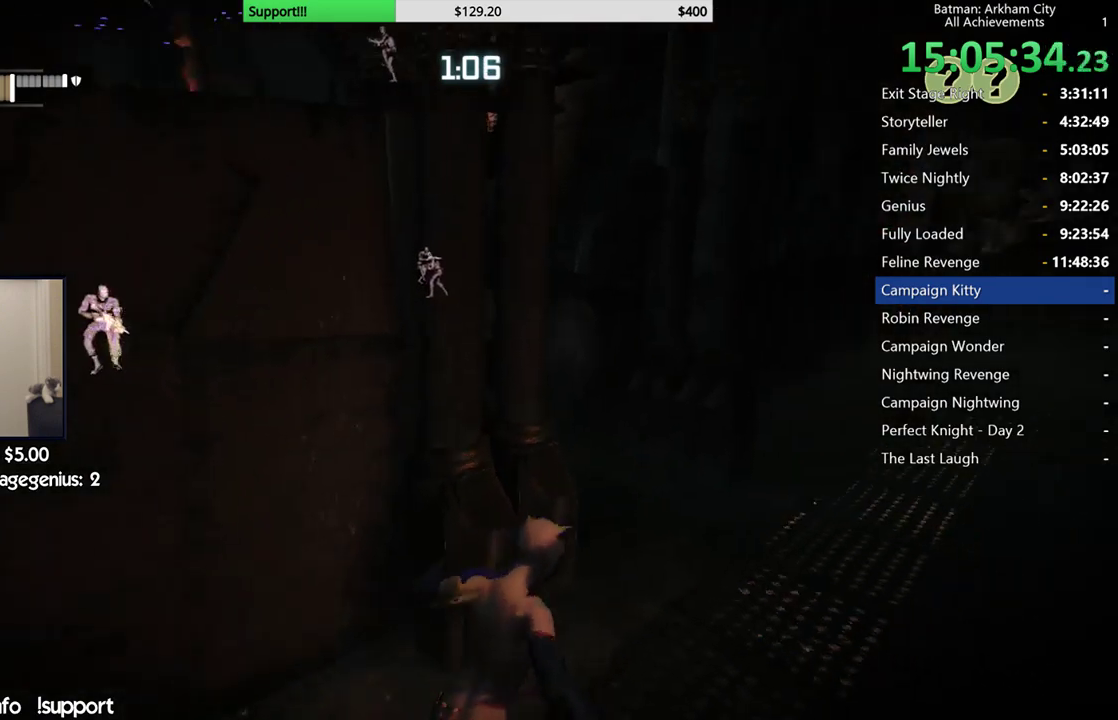
{"buttons": ["R2"], "left_stick": "center", "right_stick": "center", "button_events": [[50, "R2", "down"]]}
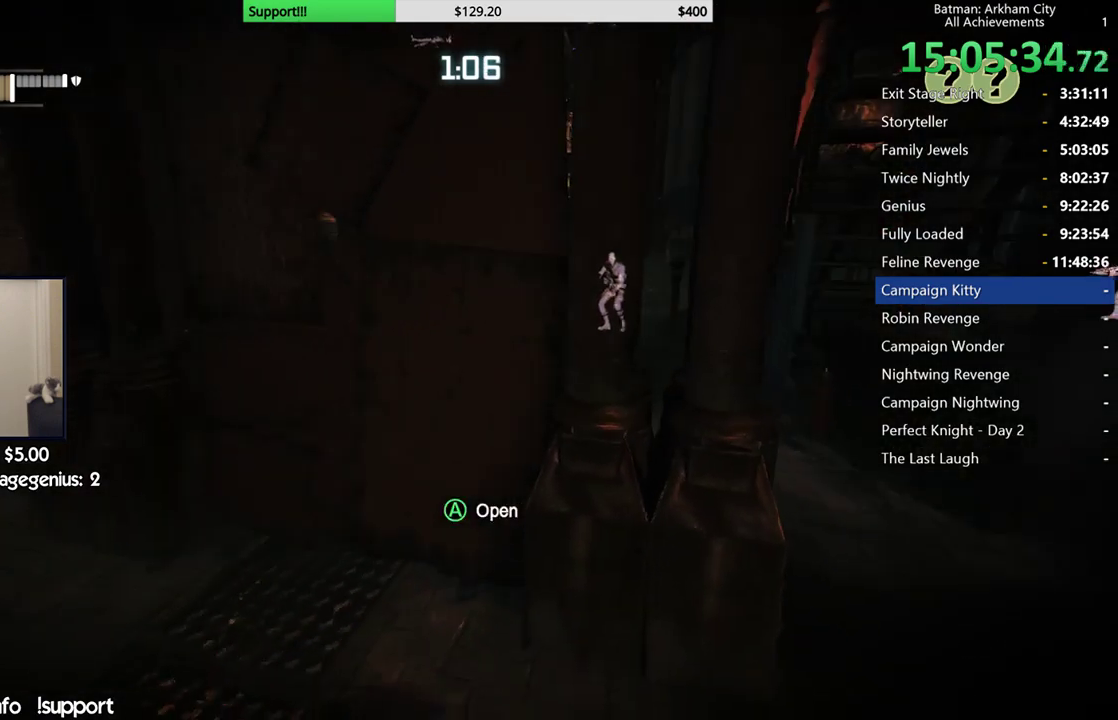
{"buttons": ["R2"], "left_stick": "center", "right_stick": "center", "button_events": []}
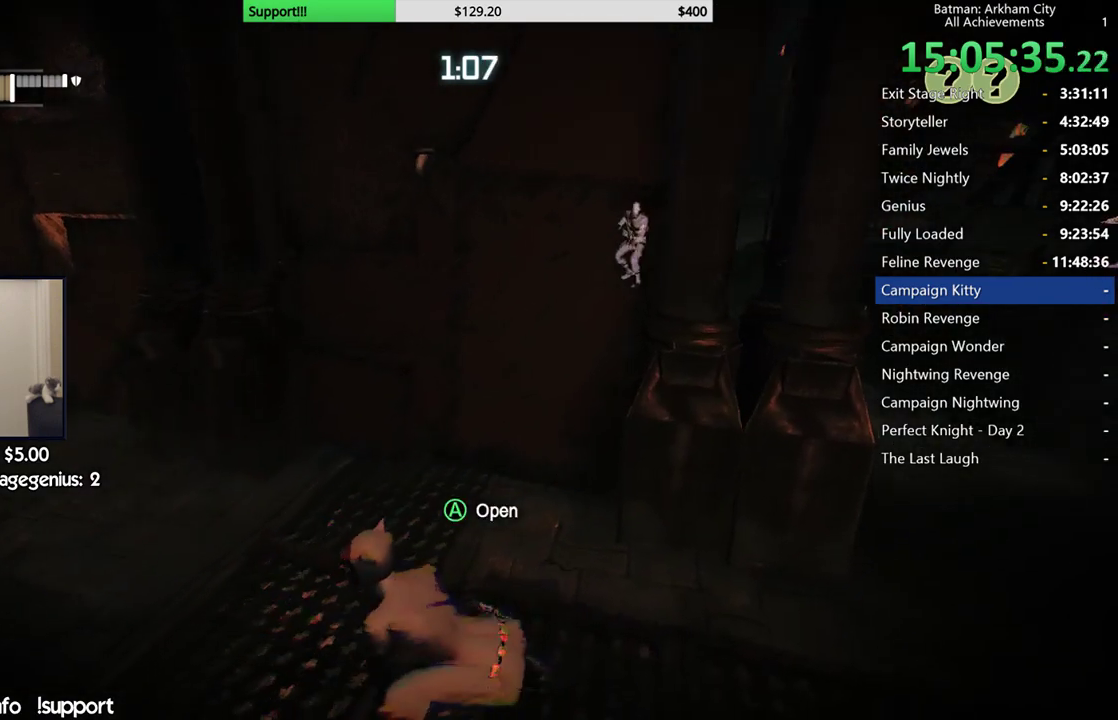
{"buttons": ["R2"], "left_stick": "center", "right_stick": "center", "button_events": []}
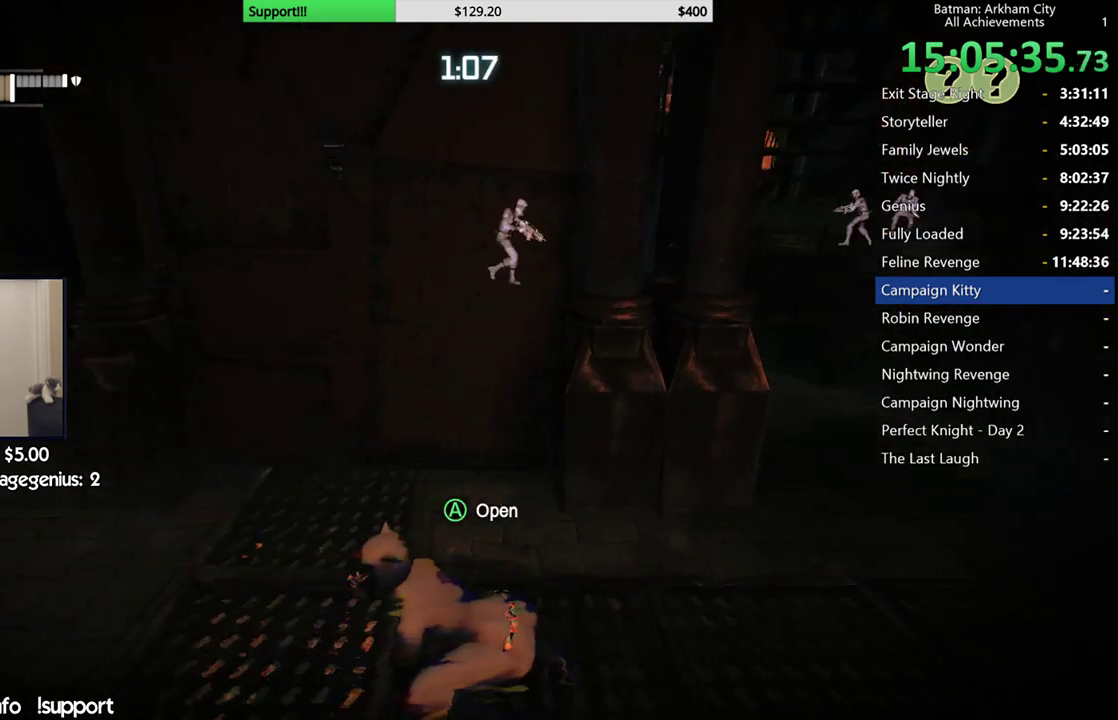
{"buttons": ["R2"], "left_stick": "up", "right_stick": "down", "button_events": []}
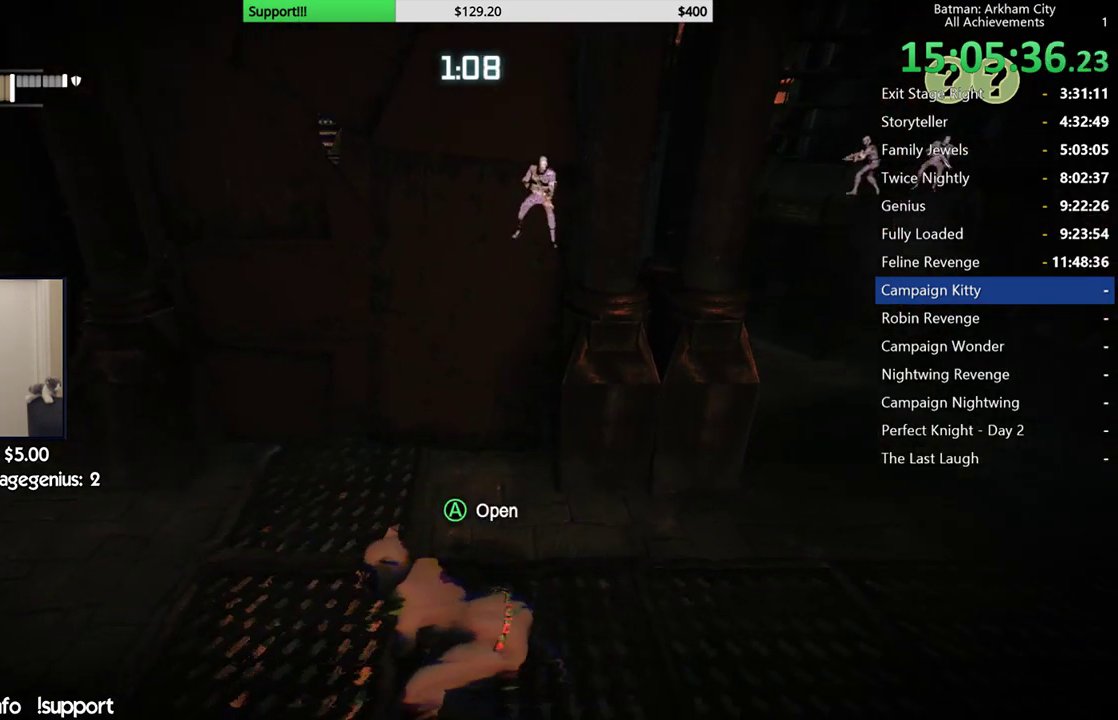
{"buttons": ["R2"], "left_stick": "center", "right_stick": "down-right", "button_events": []}
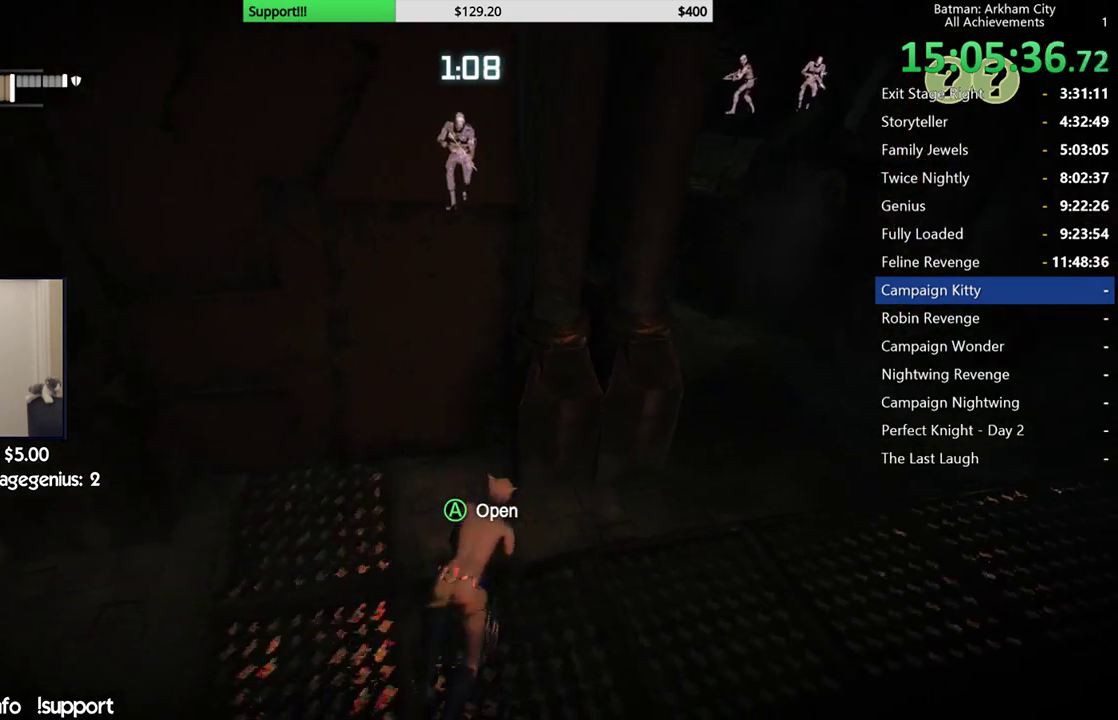
{"buttons": ["R2"], "left_stick": "center", "right_stick": "left", "button_events": []}
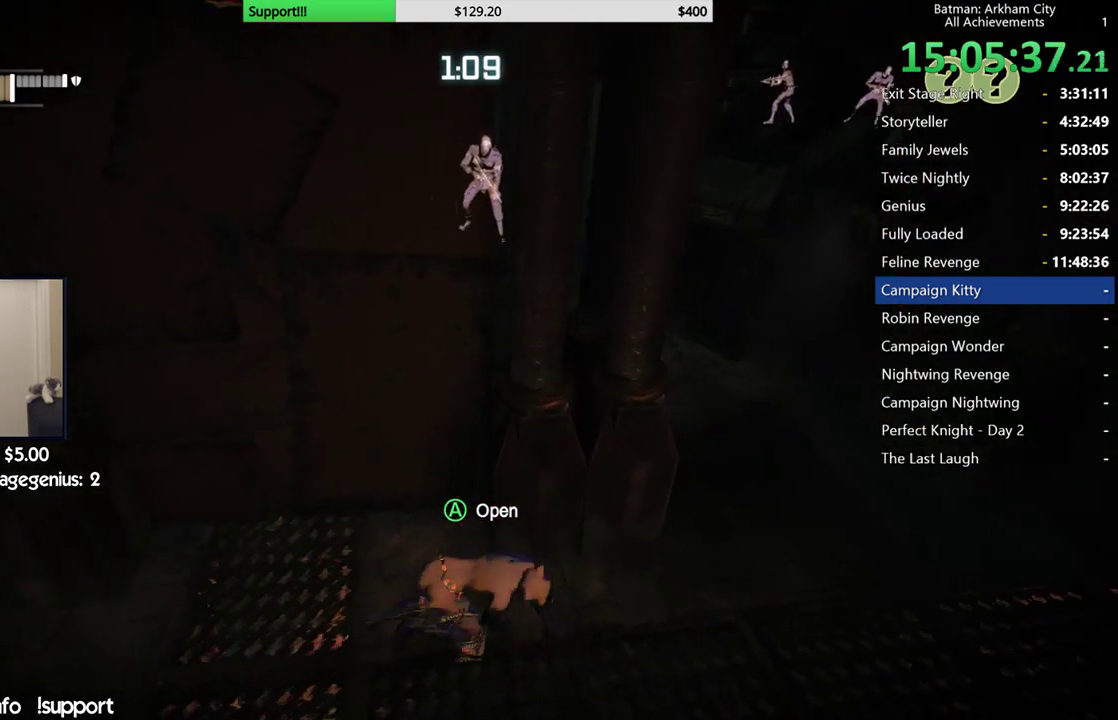
{"buttons": ["R2"], "left_stick": "up-right", "right_stick": "left", "button_events": []}
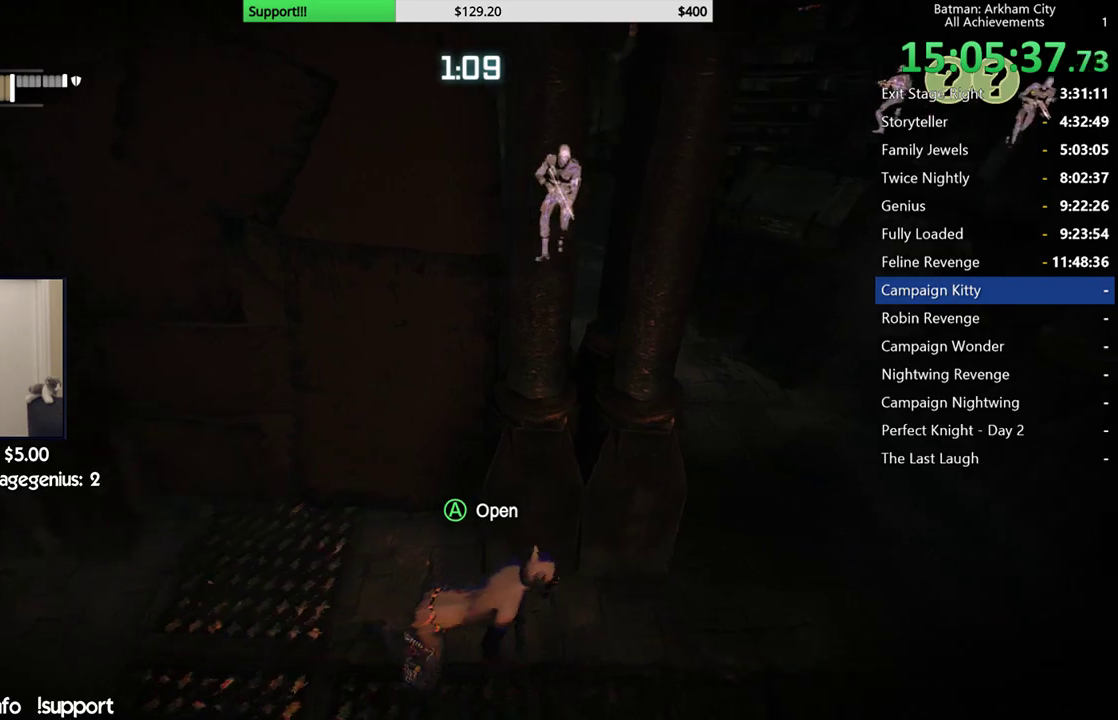
{"buttons": ["R2"], "left_stick": "center", "right_stick": "center", "button_events": [[300, "A", "down"], [450, "A", "up"]]}